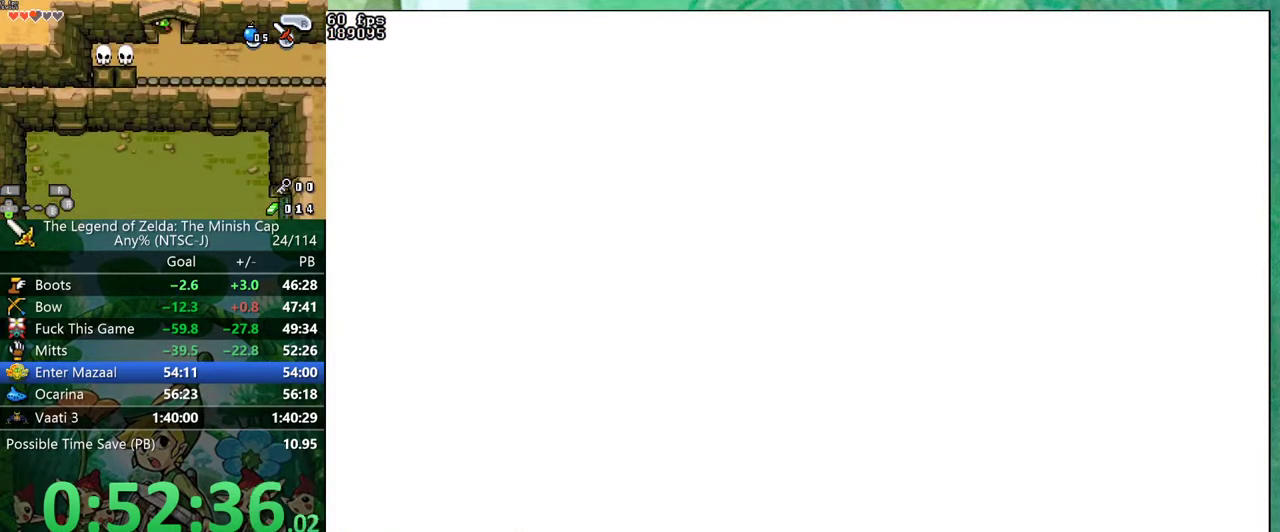
Gameplay with a controller (Nintendo layout); each line is a JSON object with the inputs held at the frame after it. "events" lists button and stick changes between this image and that frame as [ms after this image, input, new state], when the widget could be followed in between. Not read: L3 R3 START.
{"buttons": ["A"], "events": [[83, "A", "down"], [133, "A", "up"], [217, "A", "down"], [250, "A", "up"], [300, "A", "down"], [317, "A", "up"], [400, "A", "down"], [450, "A", "up"], [483, "A", "down"]]}
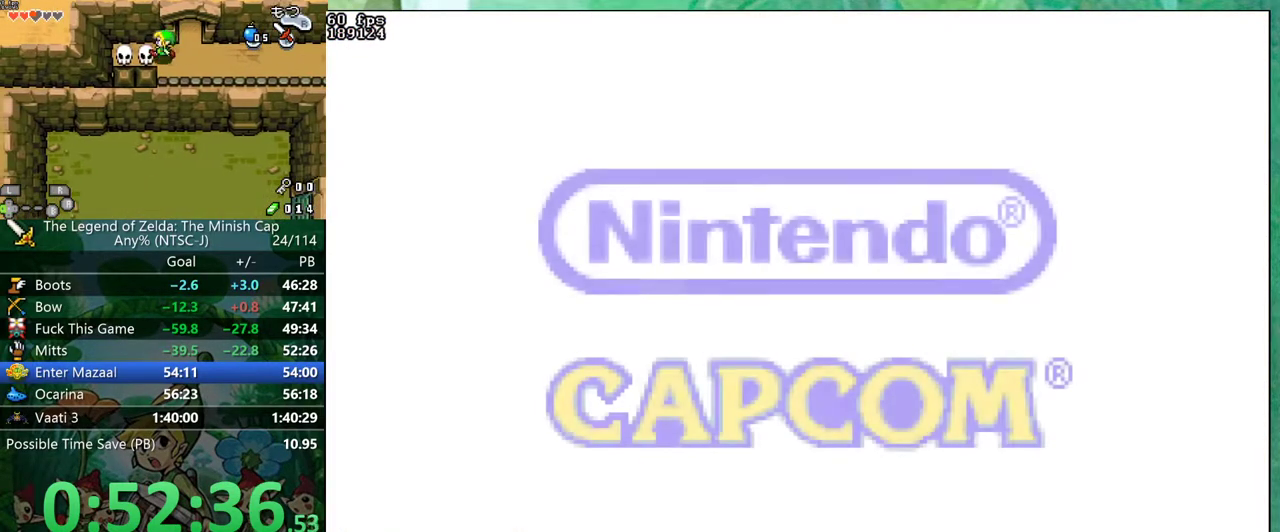
{"buttons": [], "events": [[33, "A", "up"], [83, "A", "down"], [117, "A", "up"], [167, "A", "down"], [200, "A", "up"], [250, "A", "down"], [300, "A", "up"], [350, "A", "down"], [383, "A", "up"], [450, "A", "down"], [483, "A", "up"]]}
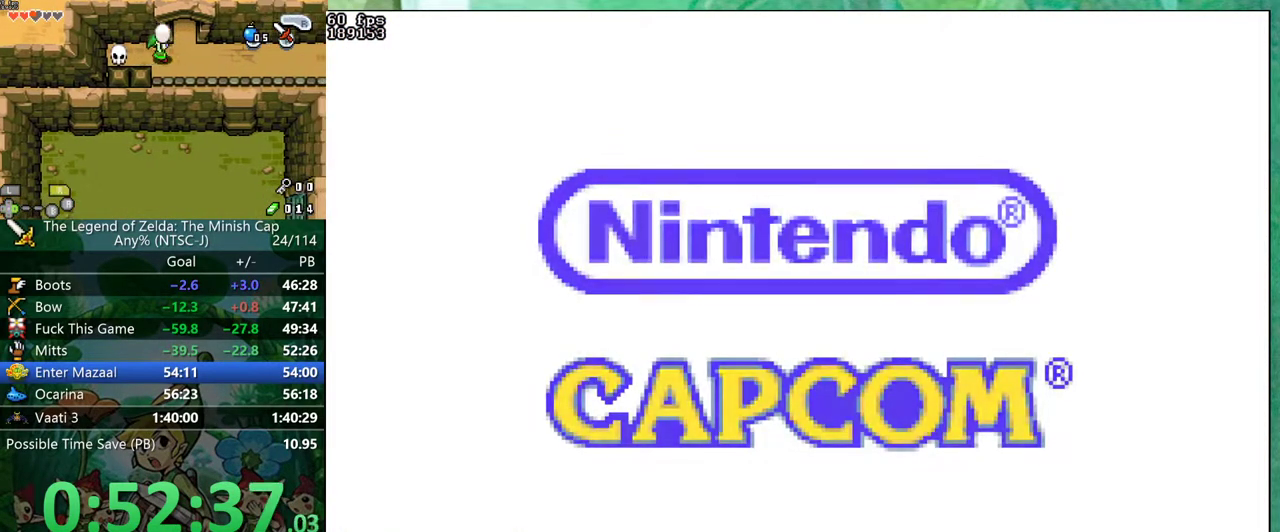
{"buttons": [], "events": []}
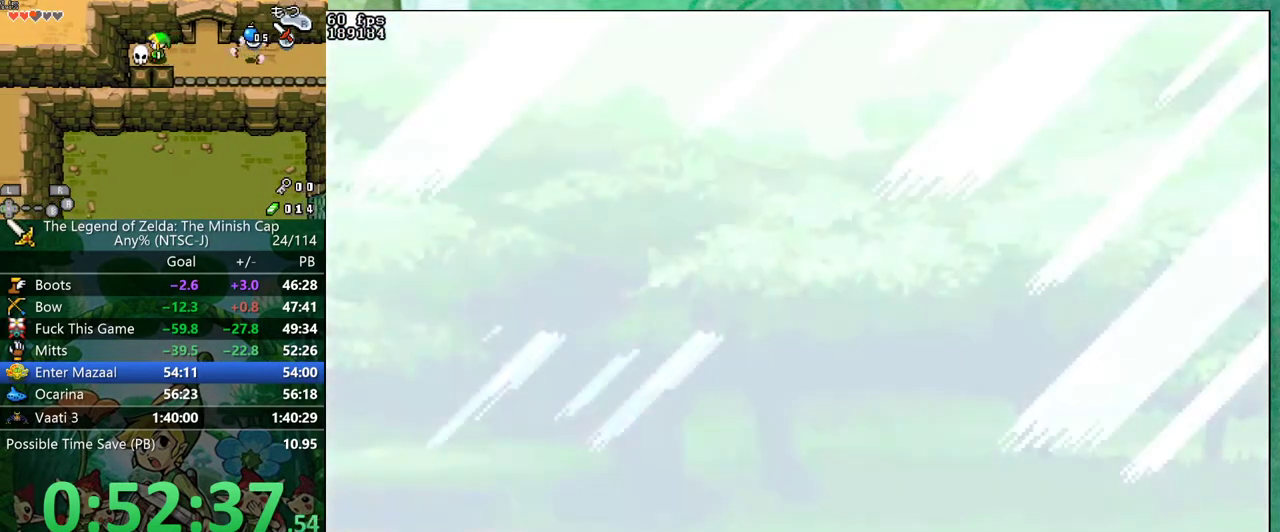
{"buttons": ["A"]}
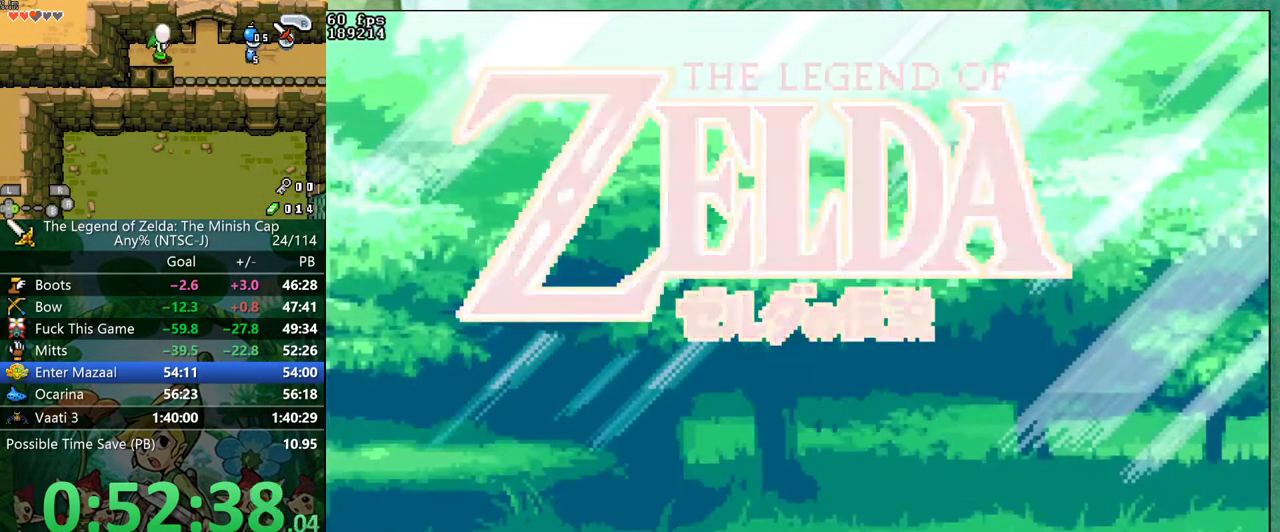
{"buttons": []}
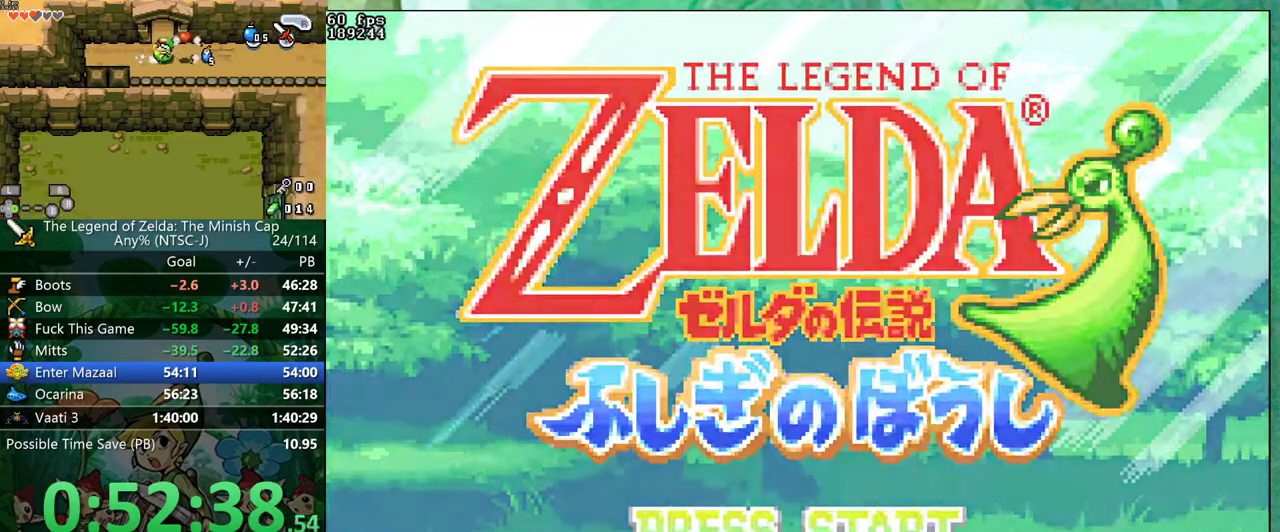
{"buttons": [], "events": []}
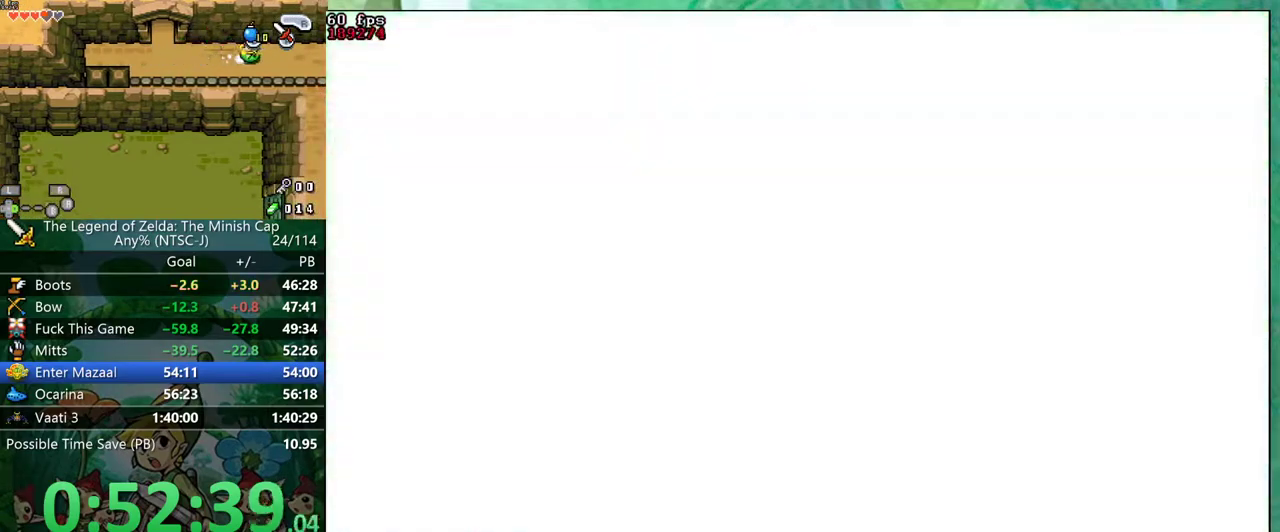
{"buttons": [], "events": []}
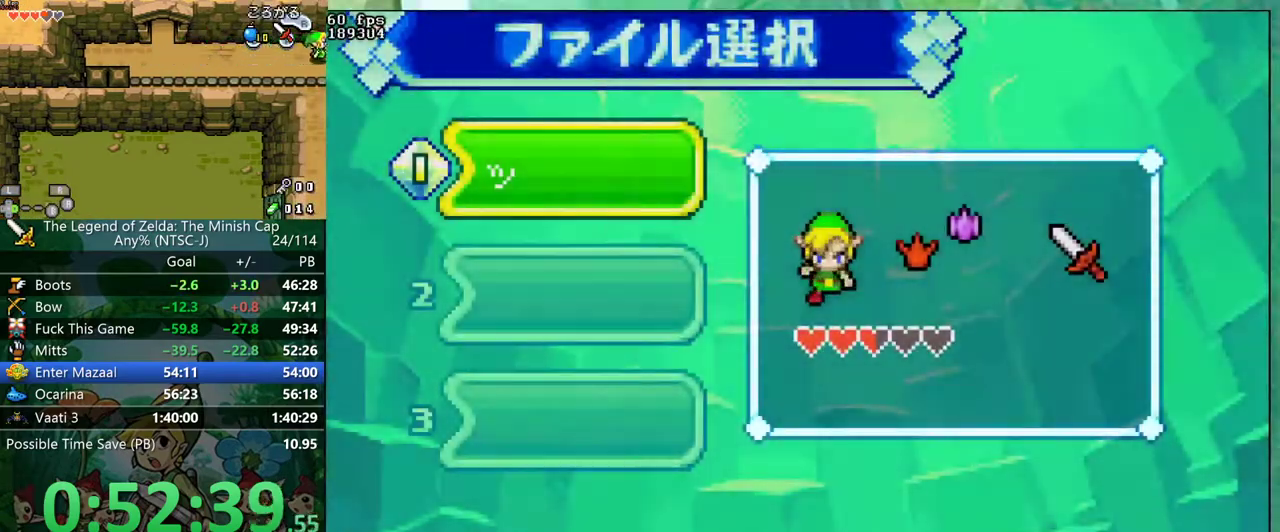
{"buttons": [], "events": []}
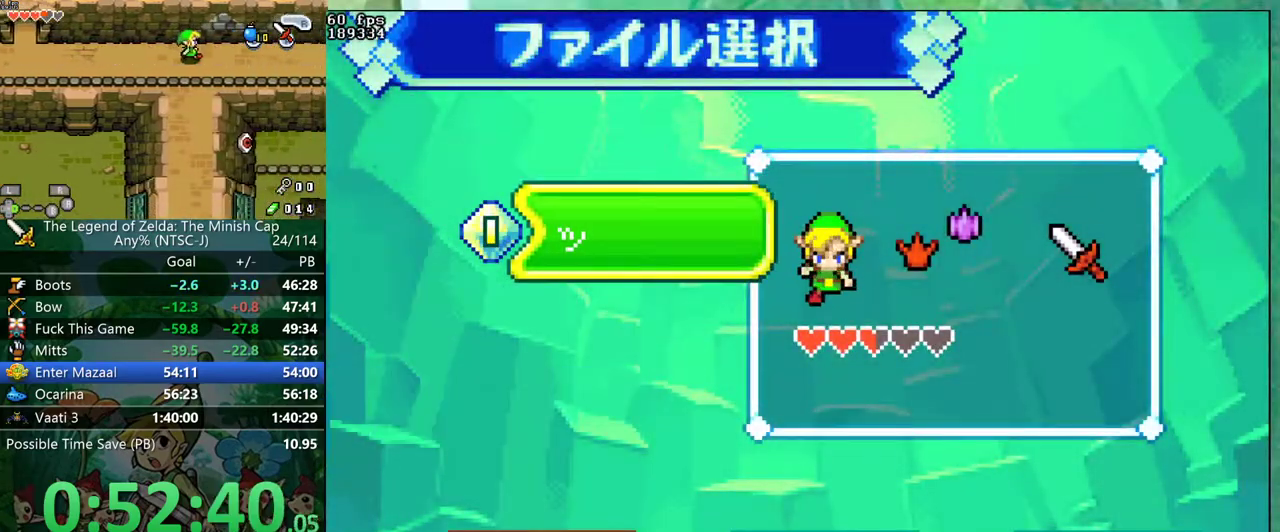
{"buttons": [], "events": []}
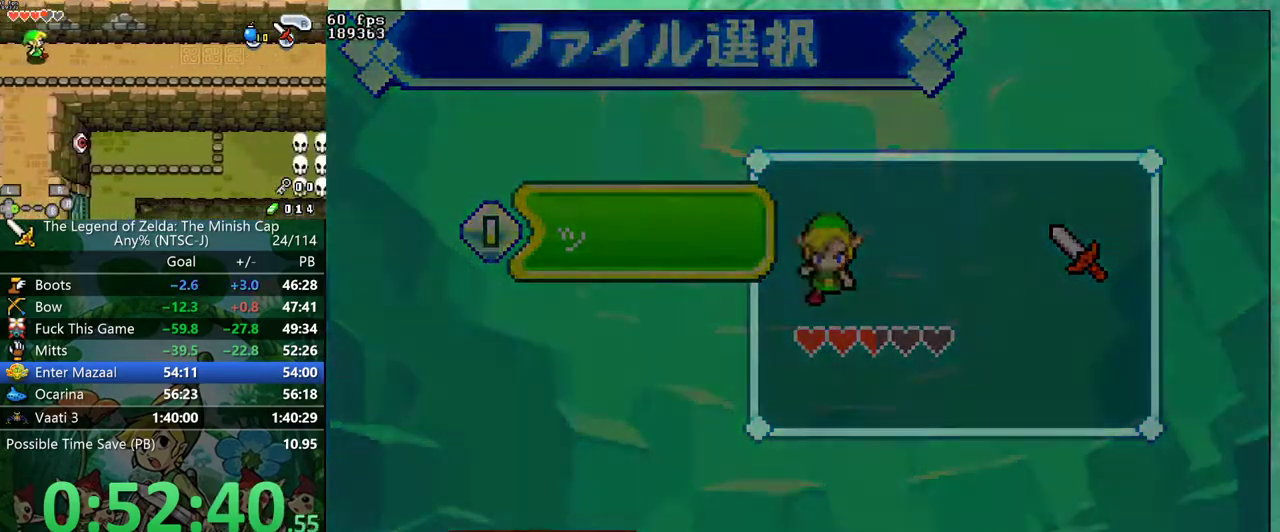
{"buttons": ["DPAD_UP"], "events": [[283, "DPAD_UP", "down"]]}
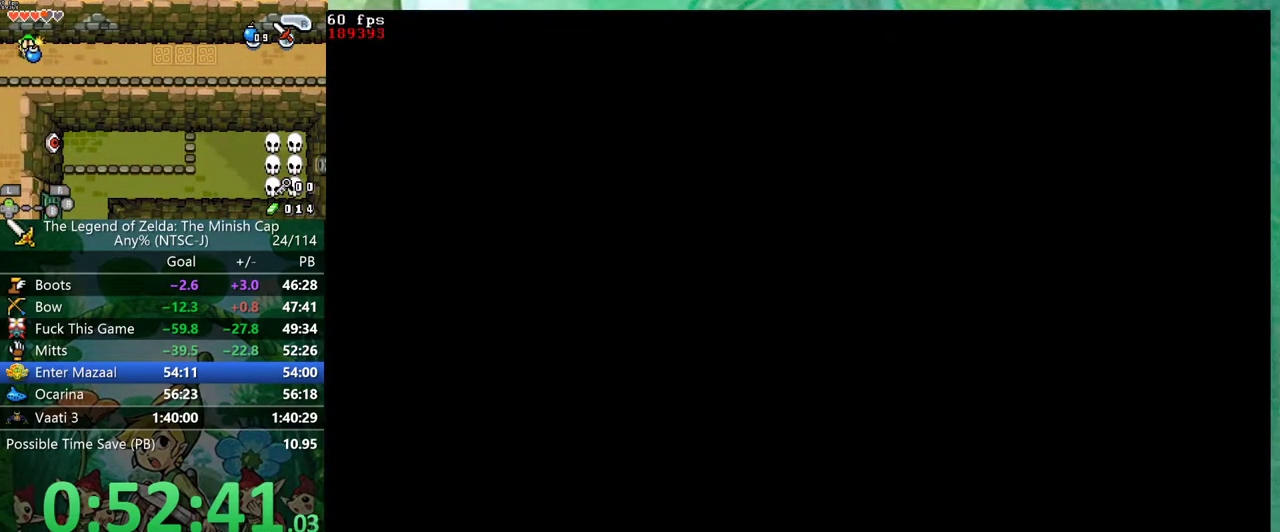
{"buttons": ["DPAD_UP"], "events": []}
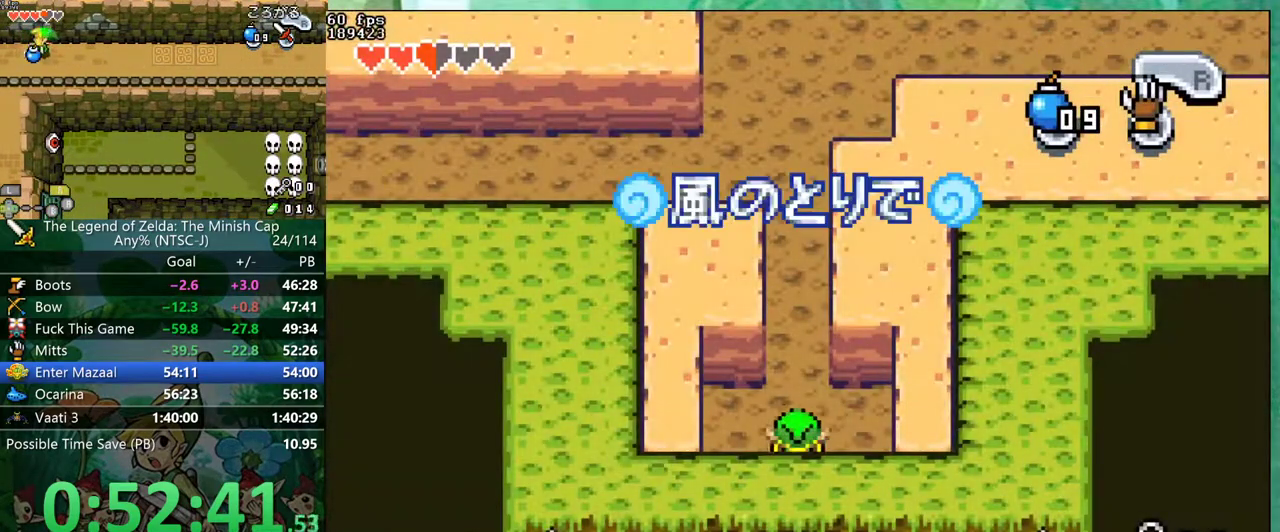
{"buttons": ["DPAD_UP"], "events": []}
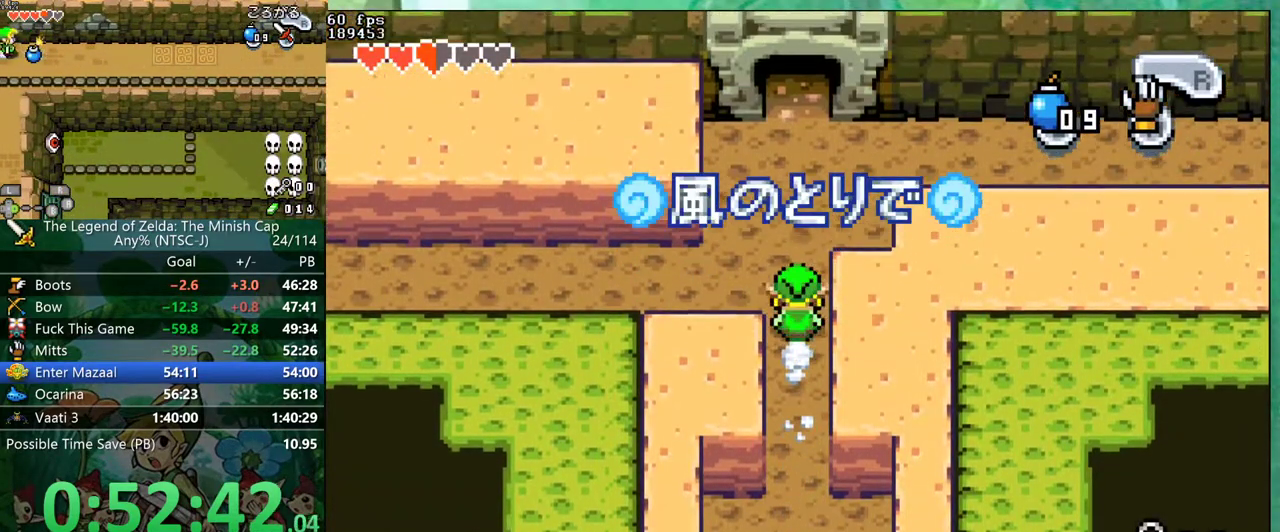
{"buttons": ["DPAD_RIGHT"], "events": [[17, "R1", "down"], [150, "R1", "up"], [183, "DPAD_UP", "up"], [333, "DPAD_DOWN", "down"], [433, "DPAD_RIGHT", "down"], [450, "DPAD_DOWN", "up"]]}
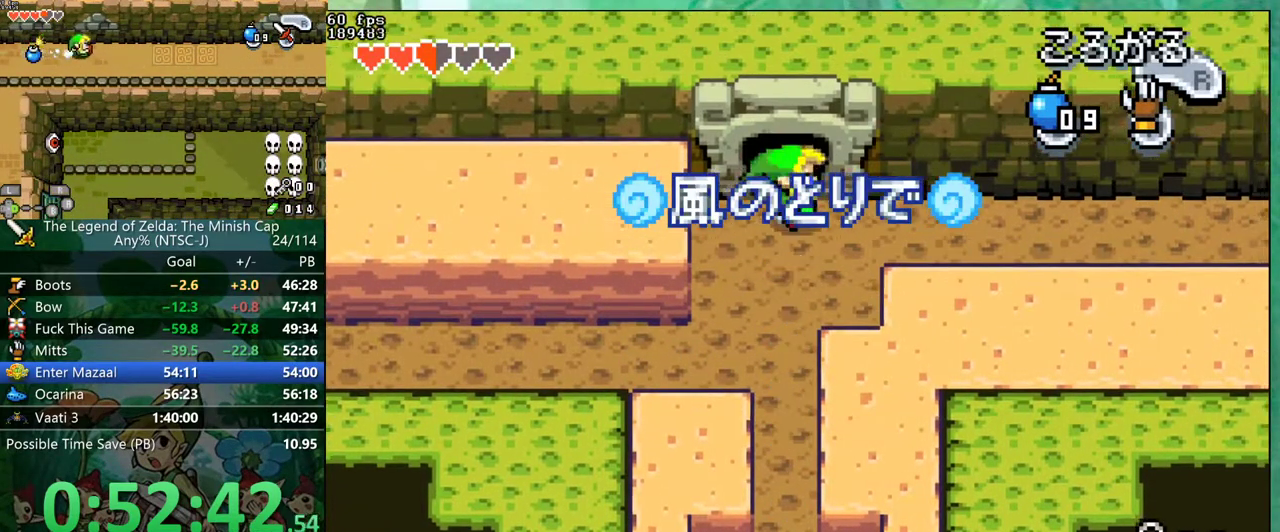
{"buttons": ["DPAD_RIGHT"], "events": [[17, "R1", "down"], [67, "R1", "up"]]}
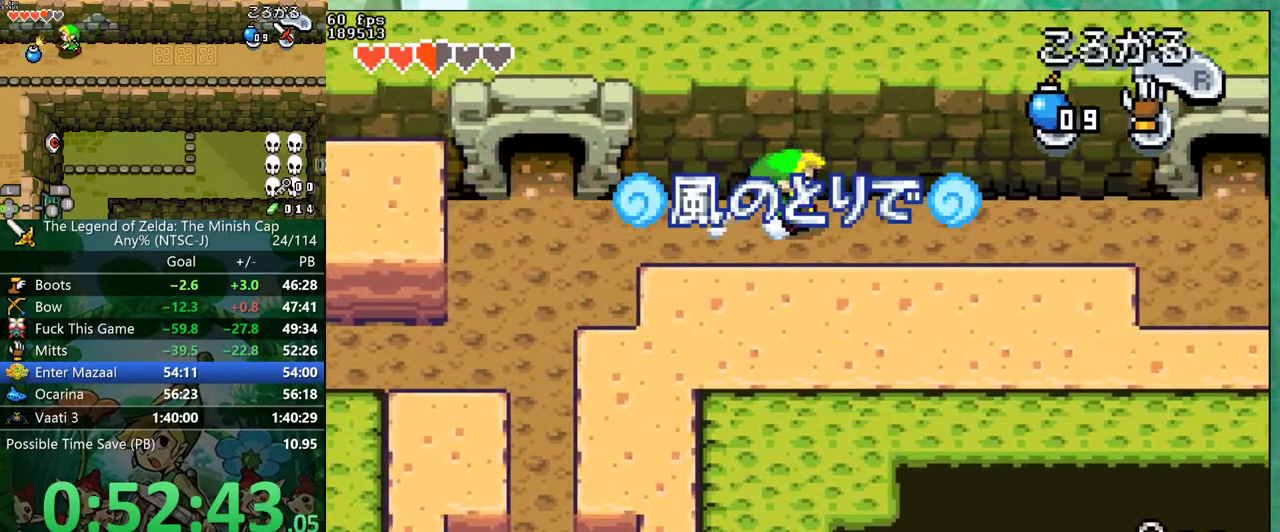
{"buttons": ["DPAD_RIGHT"], "events": [[17, "R1", "down"], [67, "R1", "up"]]}
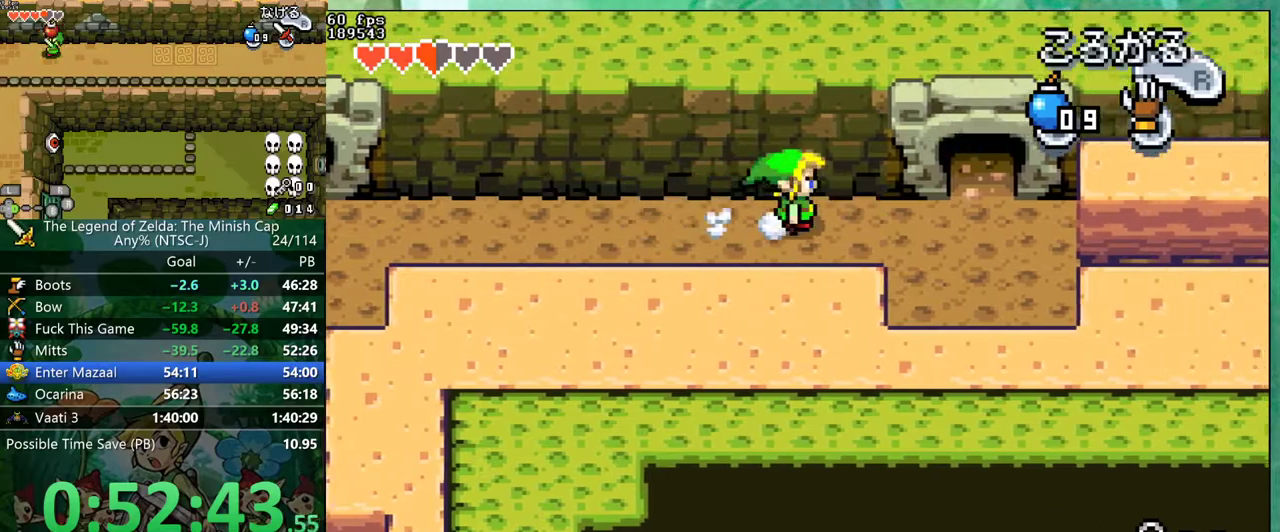
{"buttons": ["DPAD_LEFT"], "events": [[17, "R1", "down"], [100, "R1", "up"], [300, "DPAD_RIGHT", "up"], [467, "DPAD_LEFT", "down"]]}
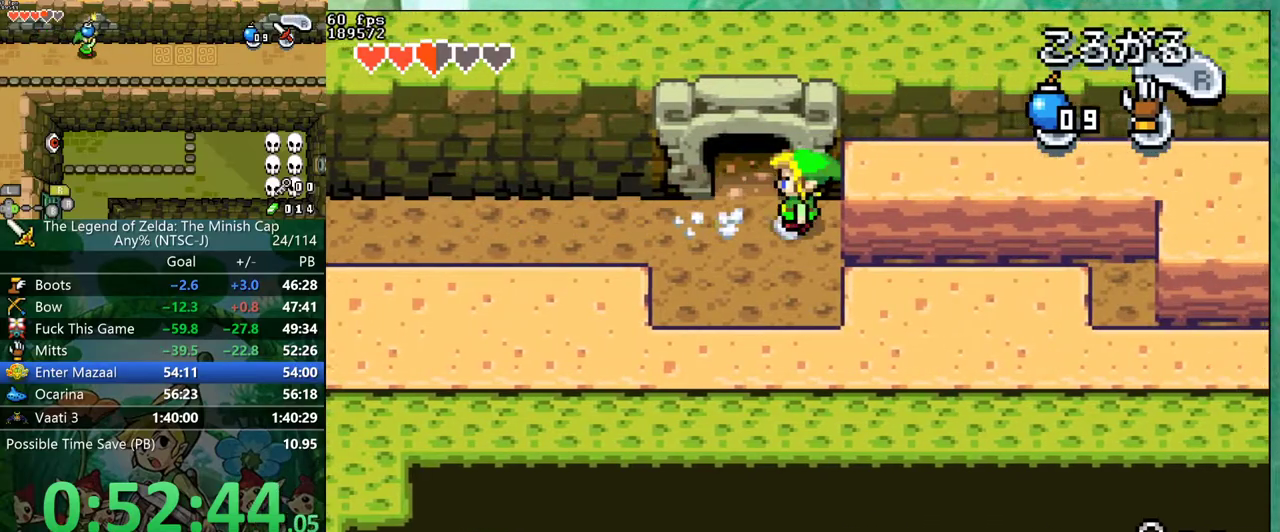
{"buttons": ["DPAD_UP"], "events": [[50, "DPAD_UP", "down"], [67, "DPAD_LEFT", "up"], [100, "R1", "down"], [167, "R1", "up"]]}
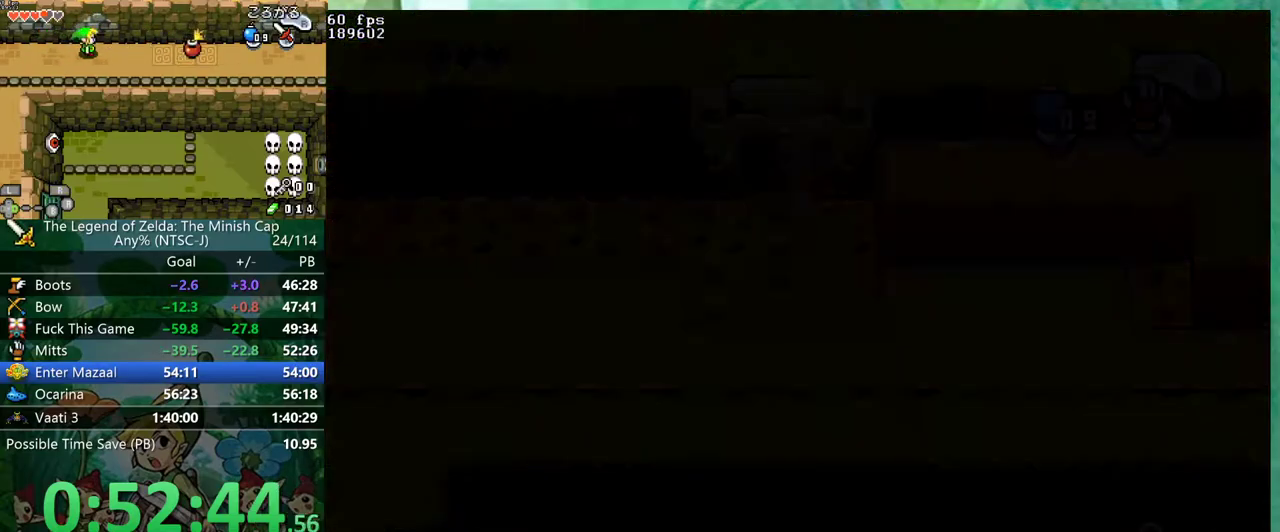
{"buttons": ["DPAD_UP"], "events": []}
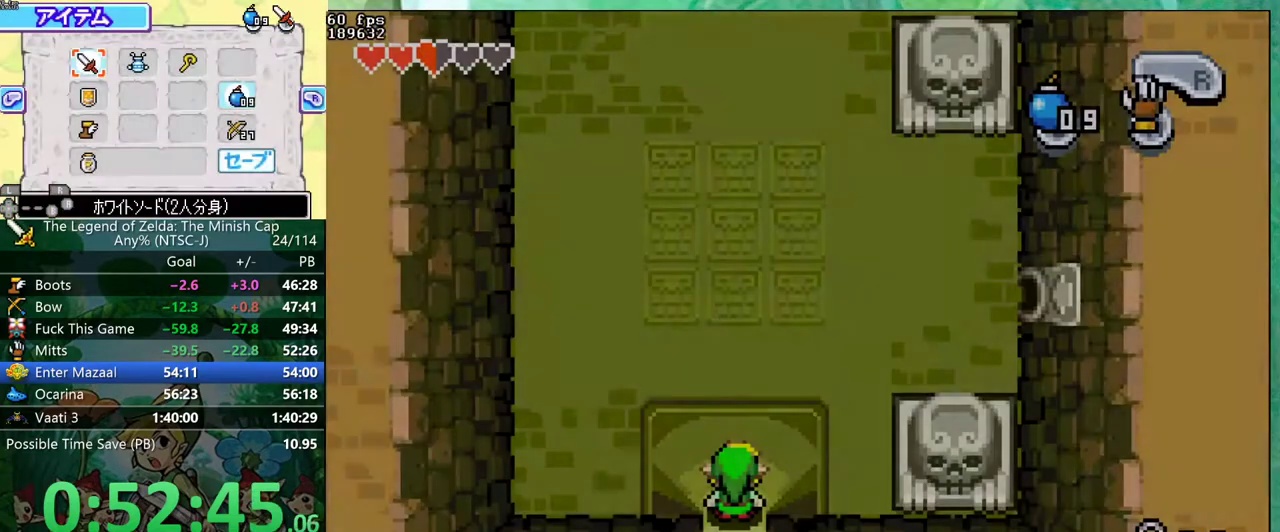
{"buttons": ["DPAD_UP"], "events": [[133, "R1", "down"], [233, "R1", "up"]]}
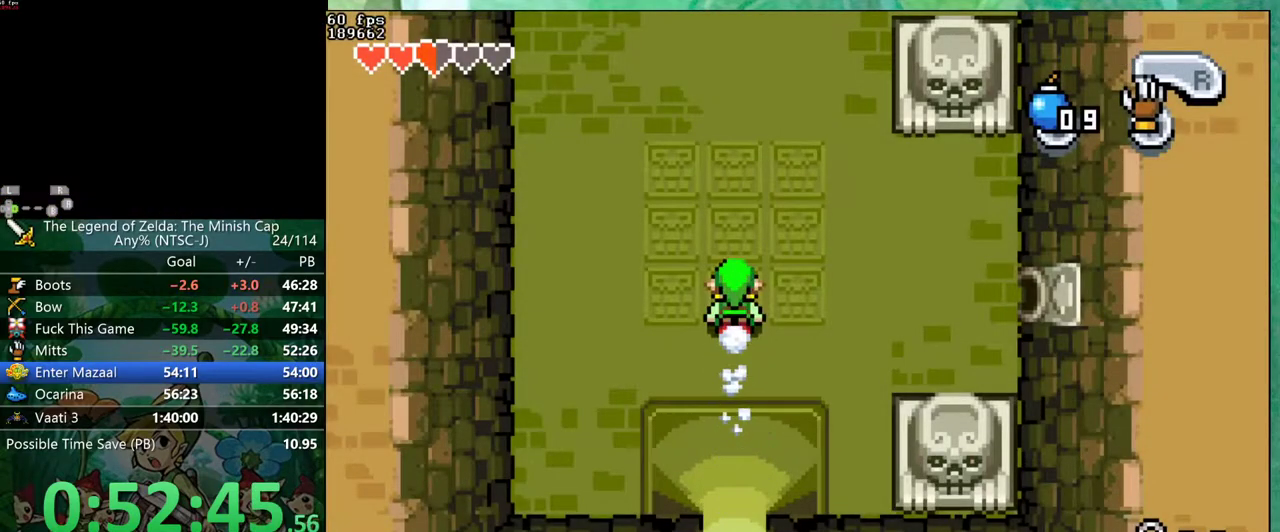
{"buttons": ["DPAD_UP"], "events": [[133, "R1", "down"], [183, "R1", "up"]]}
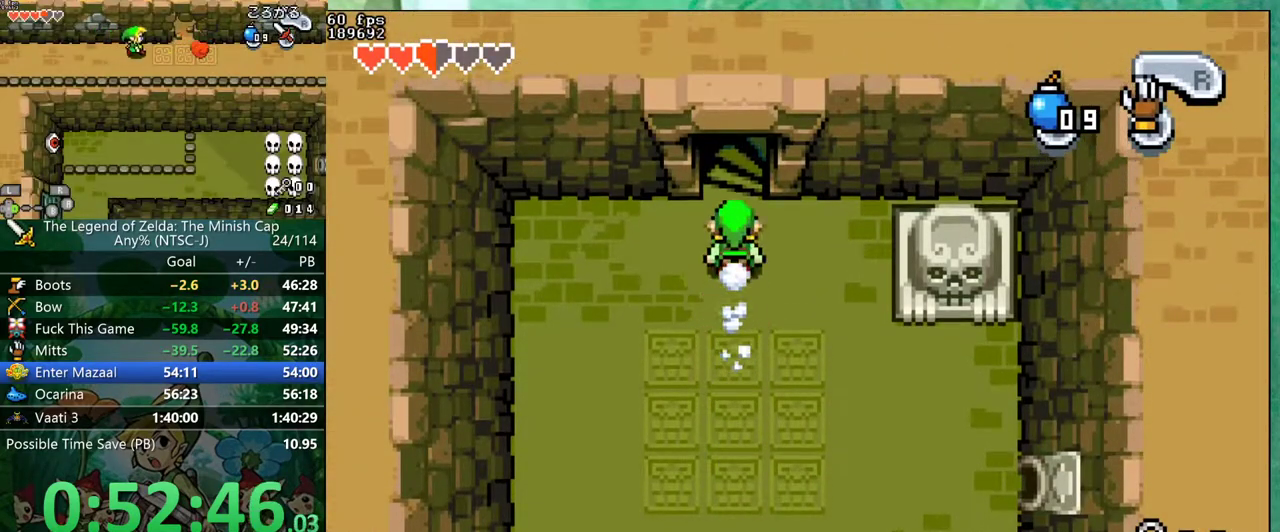
{"buttons": [], "events": [[417, "DPAD_UP", "up"]]}
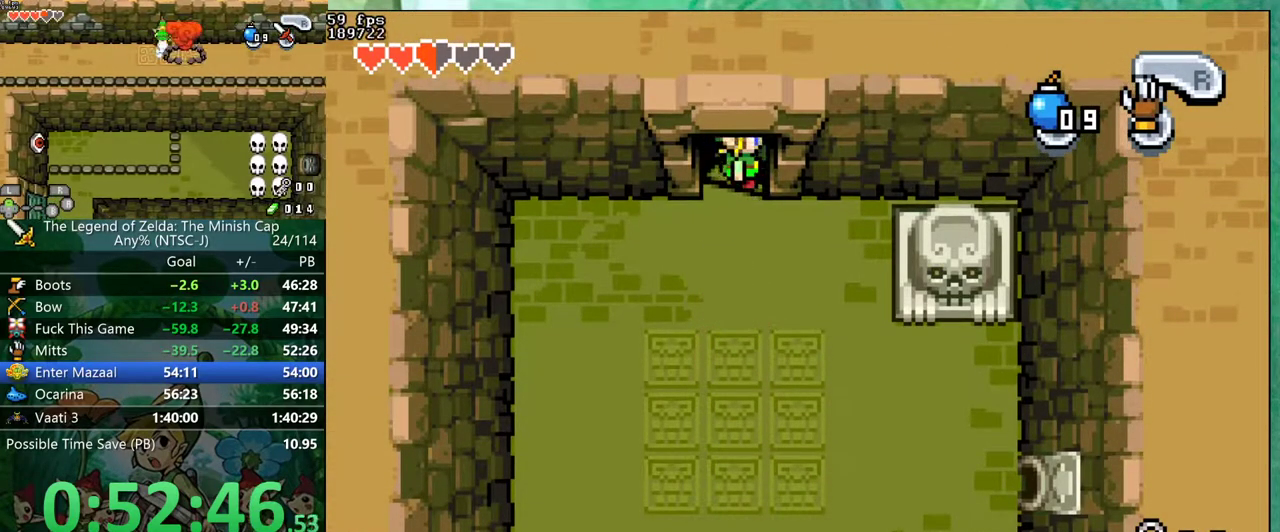
{"buttons": [], "events": []}
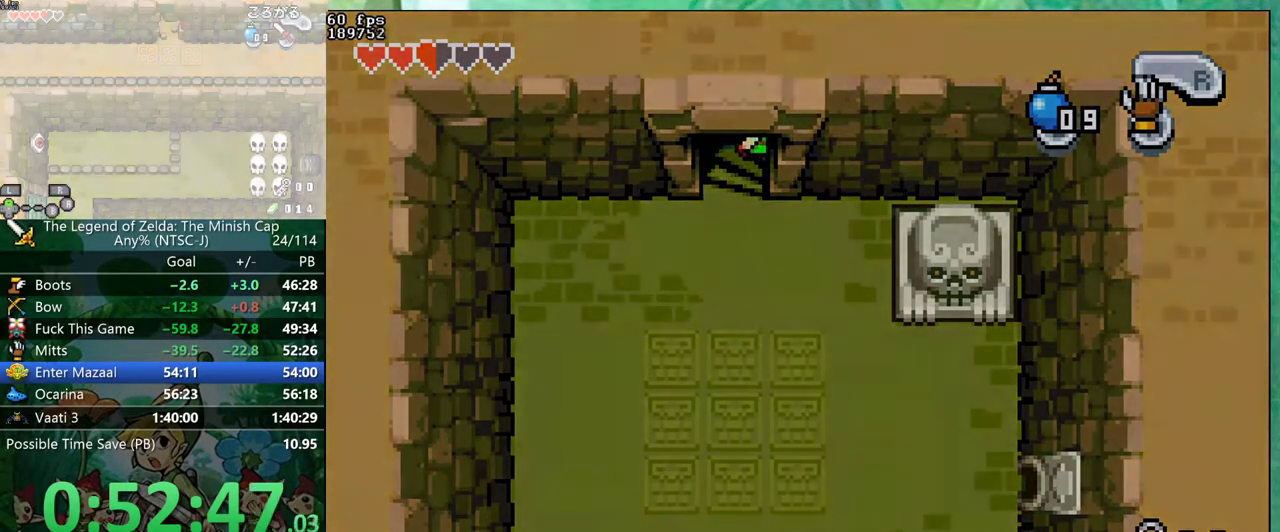
{"buttons": [], "events": []}
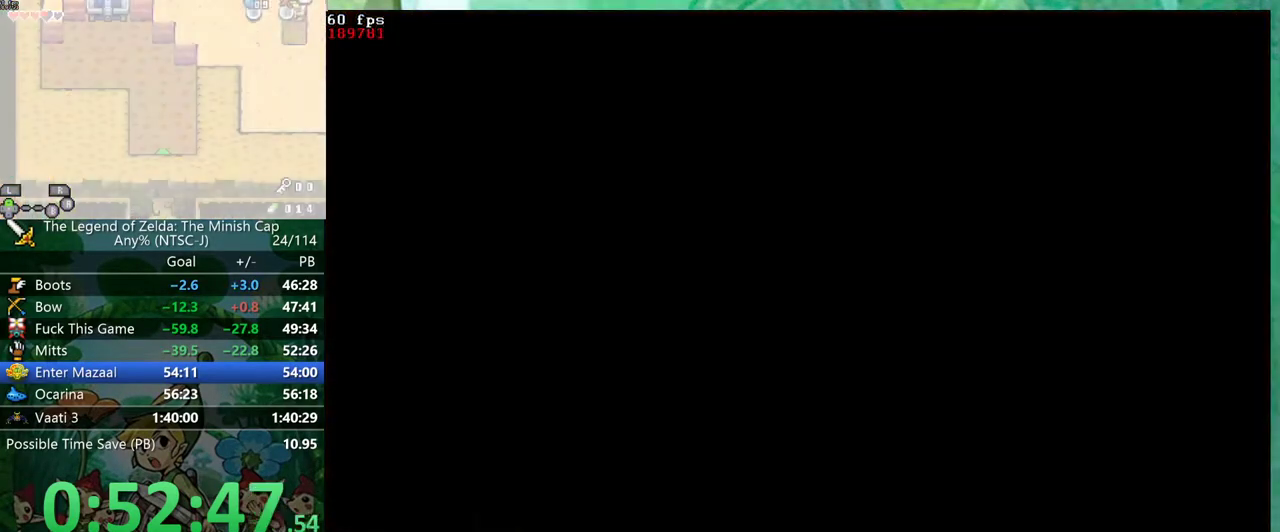
{"buttons": ["DPAD_DOWN", "DPAD_RIGHT"], "events": [[350, "DPAD_RIGHT", "down"], [367, "DPAD_DOWN", "down"]]}